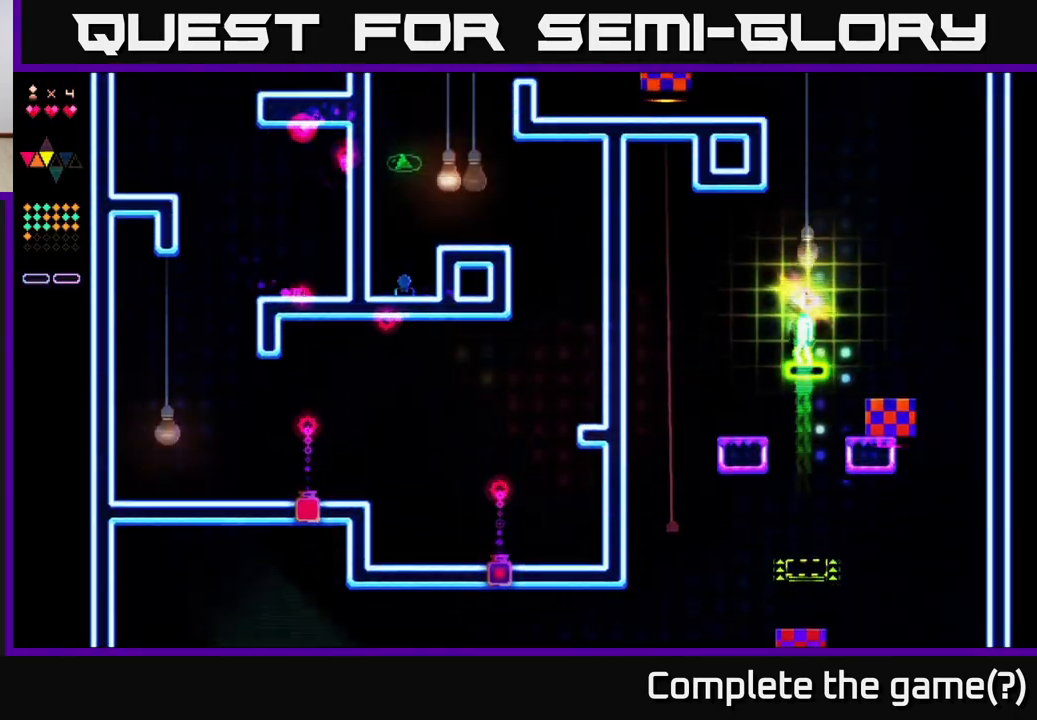
Gameplay with a controller (Xbox layout); each line is a JSON object with the inputs held at the frame after it. "events" lists button and stick changes between this image and that frame as [ms after this image, input, new state], when the widget could be followed in between. Not read: left_stick.
{"buttons": [], "right_stick": "center", "events": []}
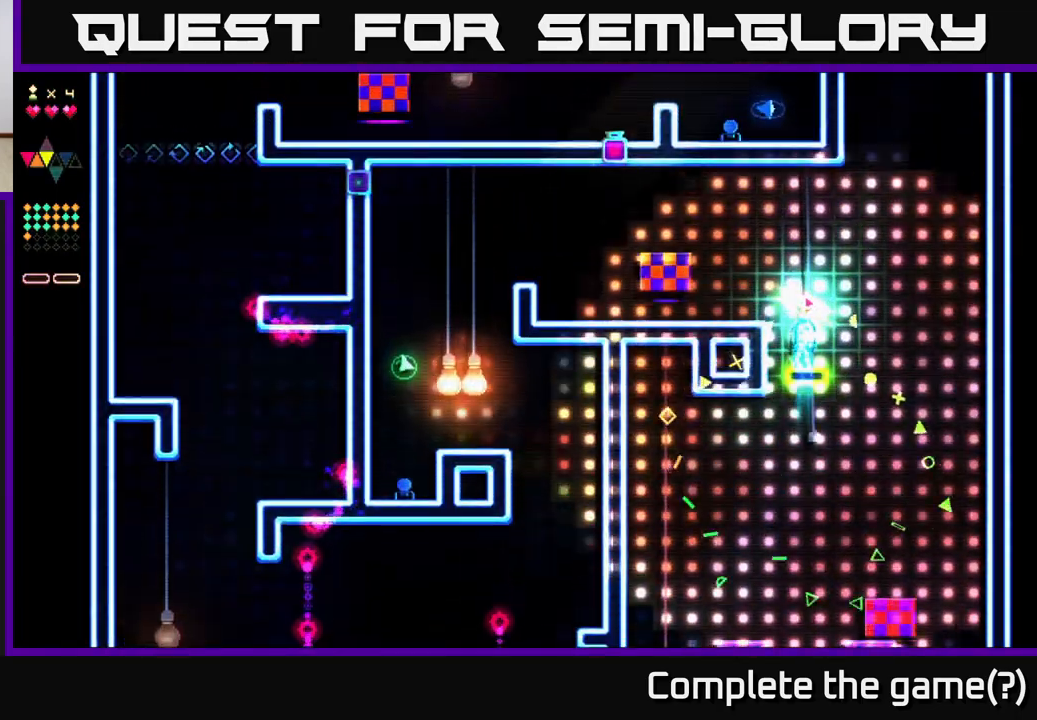
{"buttons": [], "right_stick": "center", "events": []}
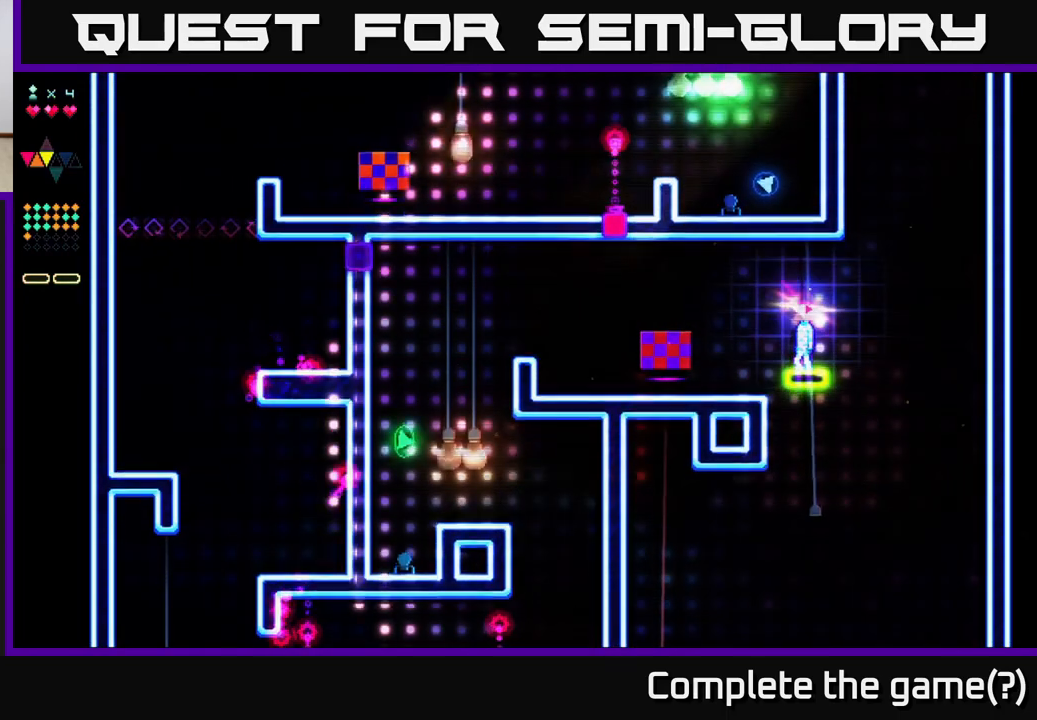
{"buttons": ["A", "DPAD_LEFT"], "right_stick": "center", "events": [[333, "A", "down"], [367, "DPAD_LEFT", "down"]]}
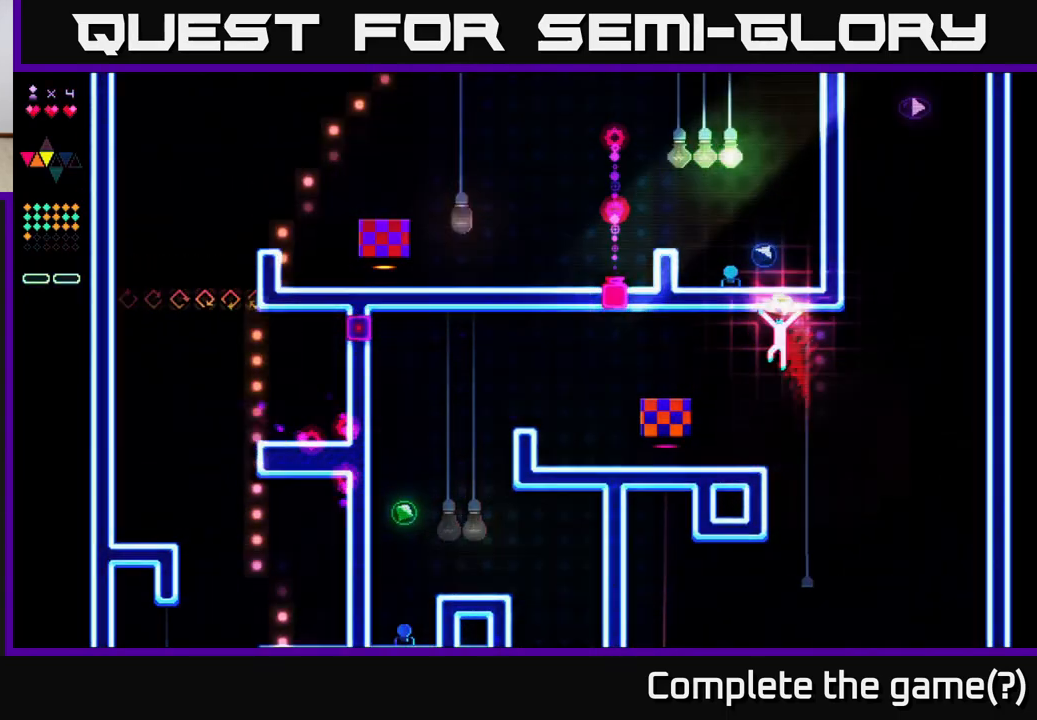
{"buttons": [], "right_stick": "center", "events": [[33, "A", "up"], [67, "R2", "down"], [400, "R2", "up"], [417, "DPAD_LEFT", "up"]]}
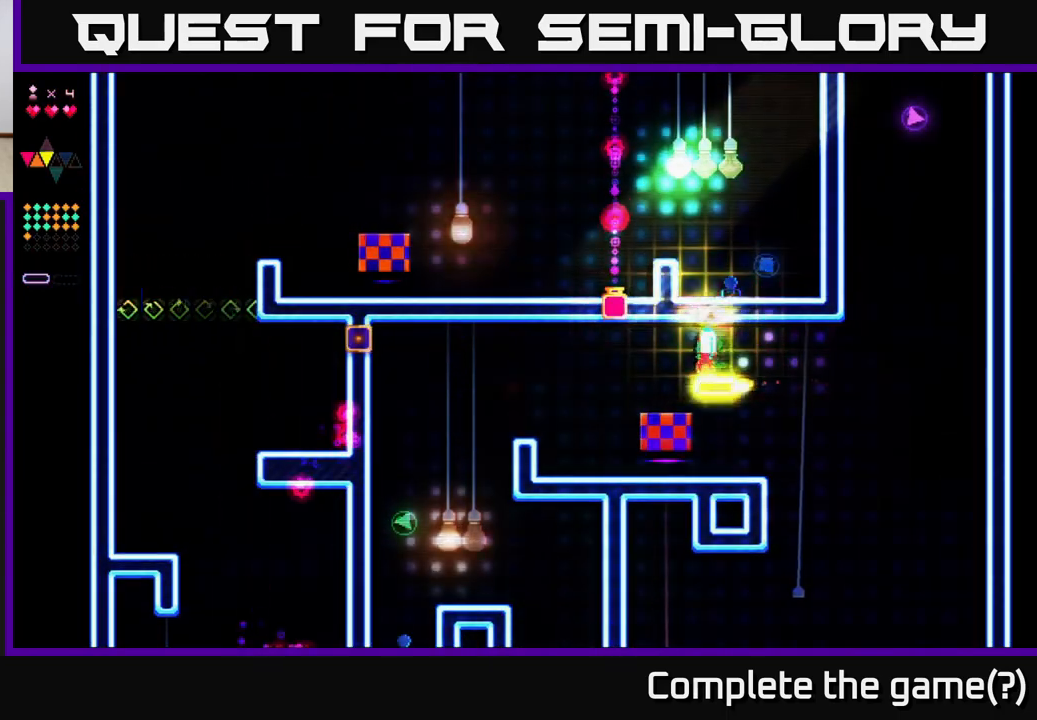
{"buttons": ["DPAD_LEFT"], "right_stick": "center", "events": [[83, "DPAD_LEFT", "down"]]}
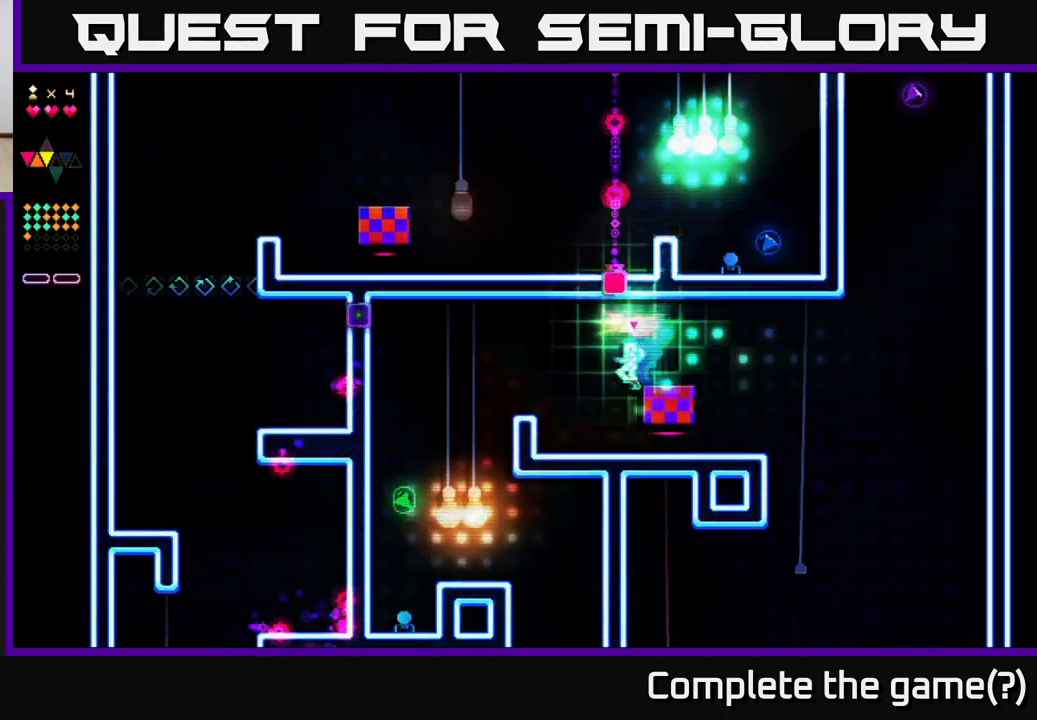
{"buttons": ["DPAD_RIGHT"], "right_stick": "center", "events": [[117, "DPAD_LEFT", "up"], [167, "DPAD_RIGHT", "down"]]}
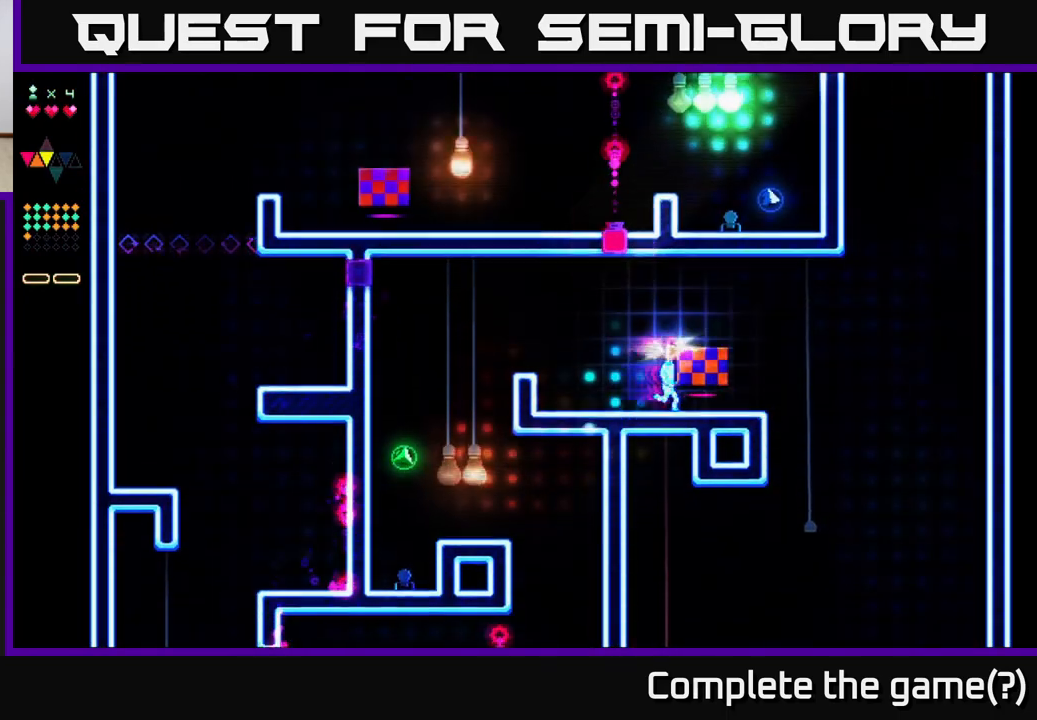
{"buttons": ["DPAD_RIGHT"], "right_stick": "center", "events": []}
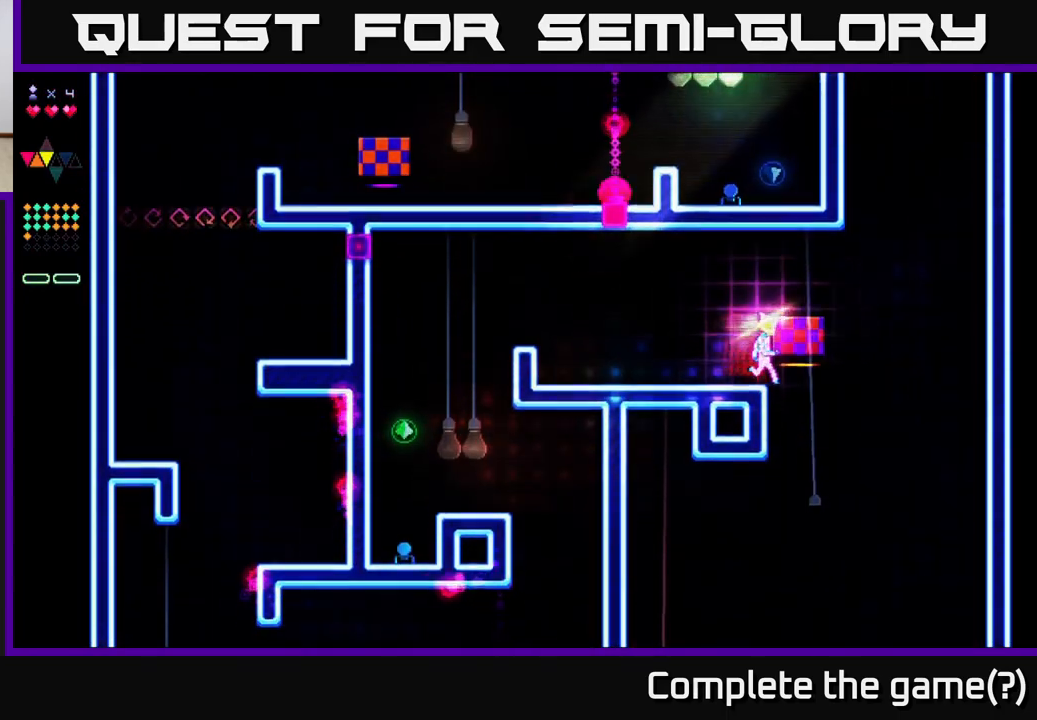
{"buttons": ["A", "DPAD_RIGHT"], "right_stick": "center", "events": [[117, "A", "down"]]}
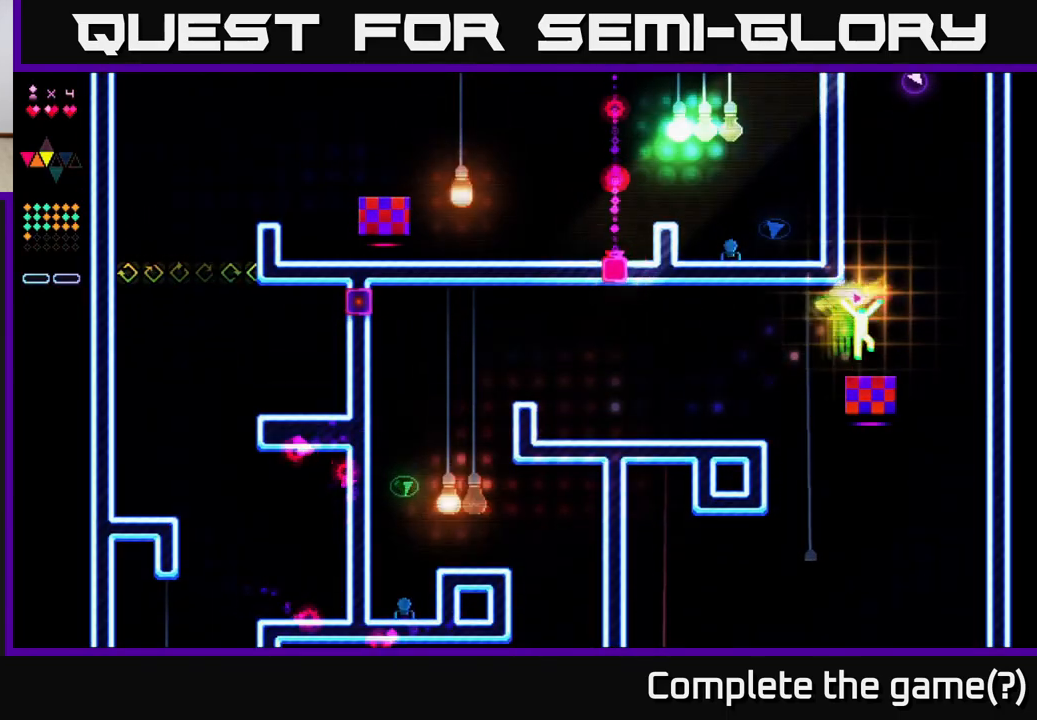
{"buttons": ["A"], "right_stick": "center", "events": [[50, "A", "up"], [133, "DPAD_RIGHT", "up"], [200, "A", "down"]]}
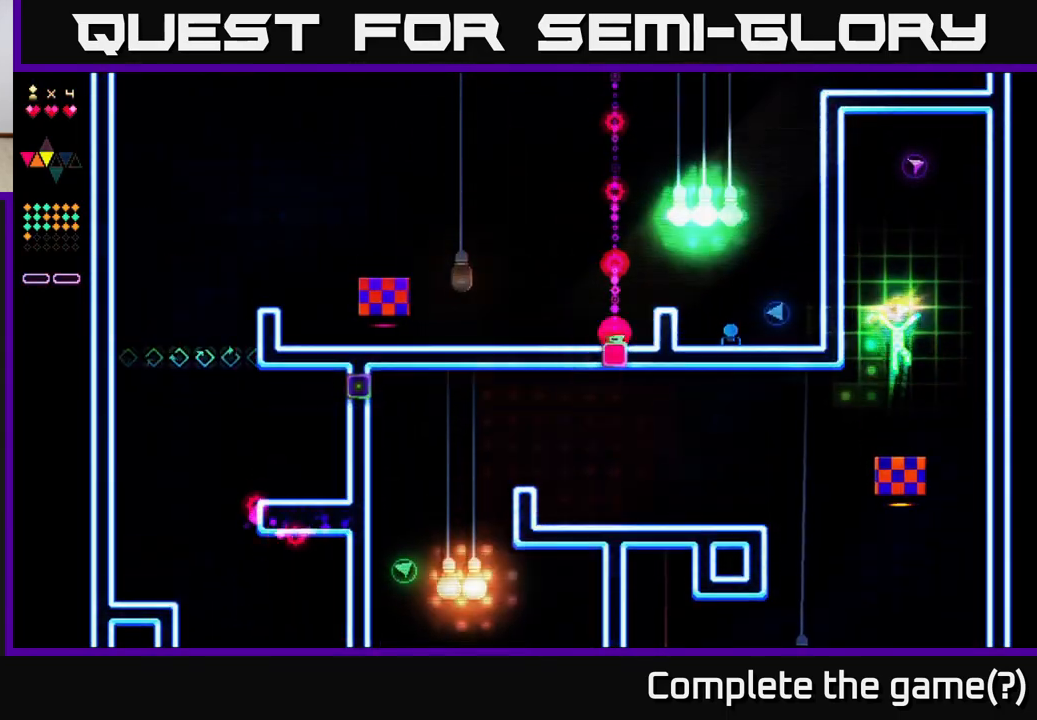
{"buttons": ["A"], "right_stick": "center", "events": [[150, "A", "up"], [150, "R2", "down"], [483, "A", "down"], [483, "R2", "up"]]}
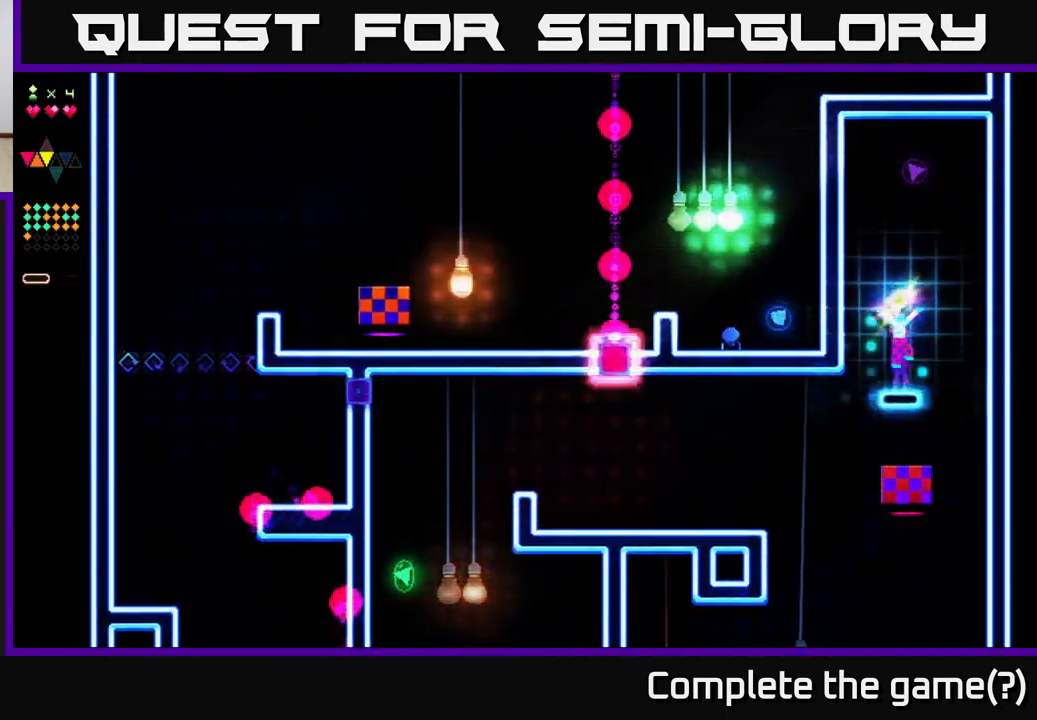
{"buttons": ["R2"], "right_stick": "center", "events": [[367, "R2", "down"], [400, "A", "up"]]}
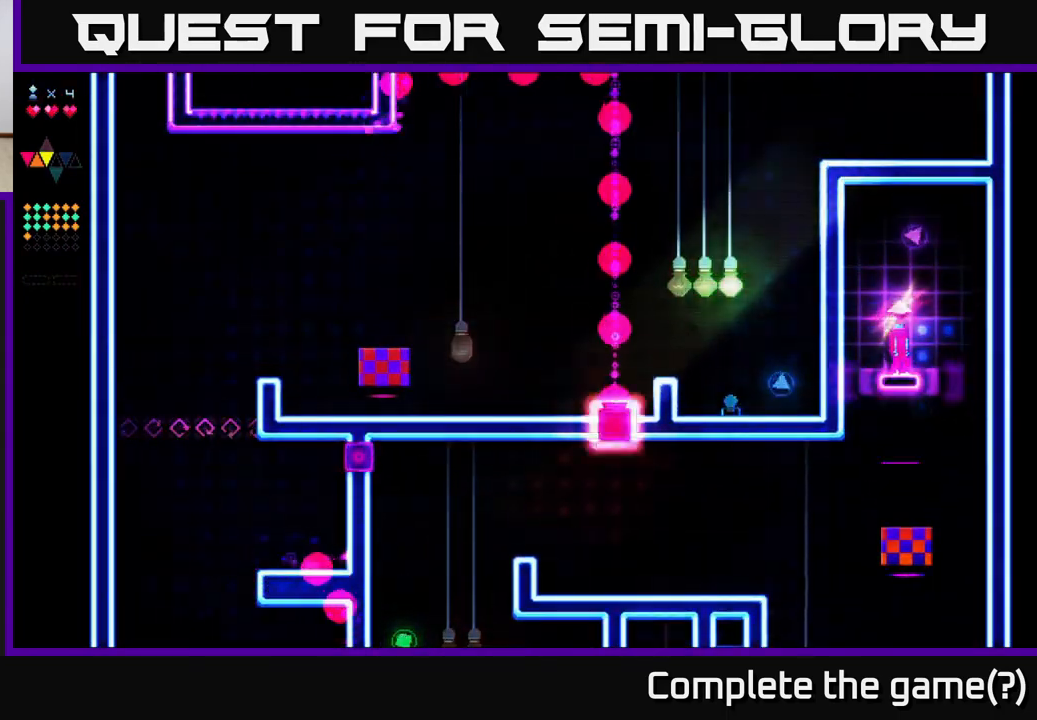
{"buttons": ["A", "DPAD_LEFT"], "right_stick": "center", "events": [[167, "R2", "up"], [183, "A", "down"], [317, "DPAD_RIGHT", "down"], [450, "DPAD_RIGHT", "up"], [467, "DPAD_LEFT", "down"]]}
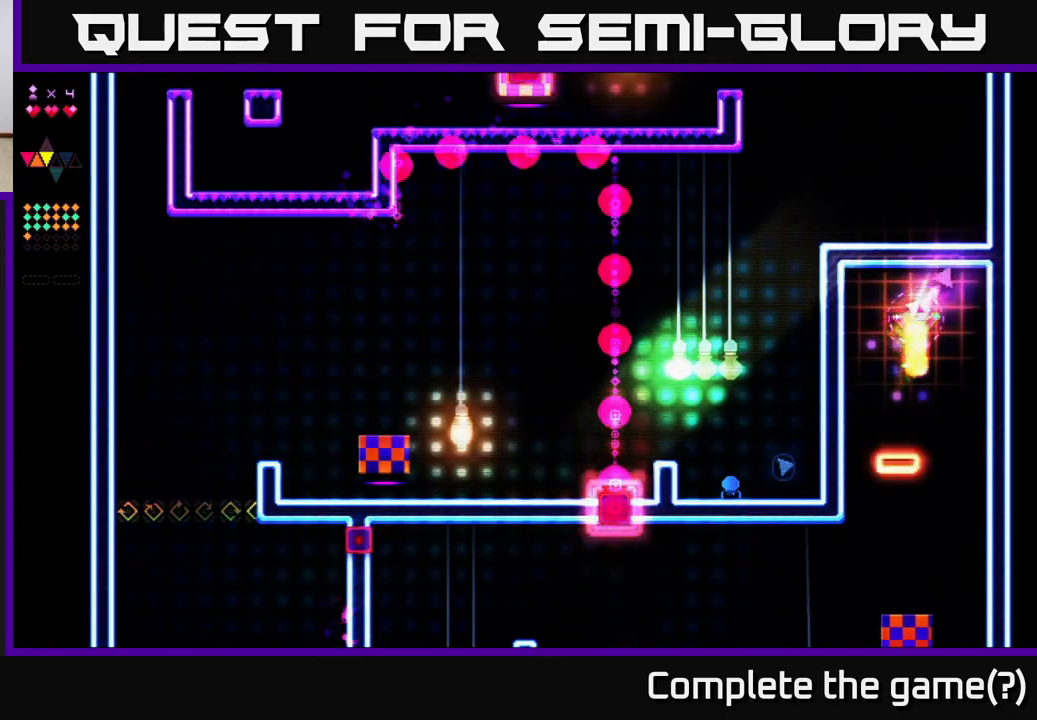
{"buttons": ["DPAD_RIGHT"], "right_stick": "center", "events": [[217, "A", "up"], [350, "DPAD_LEFT", "up"], [383, "DPAD_RIGHT", "down"]]}
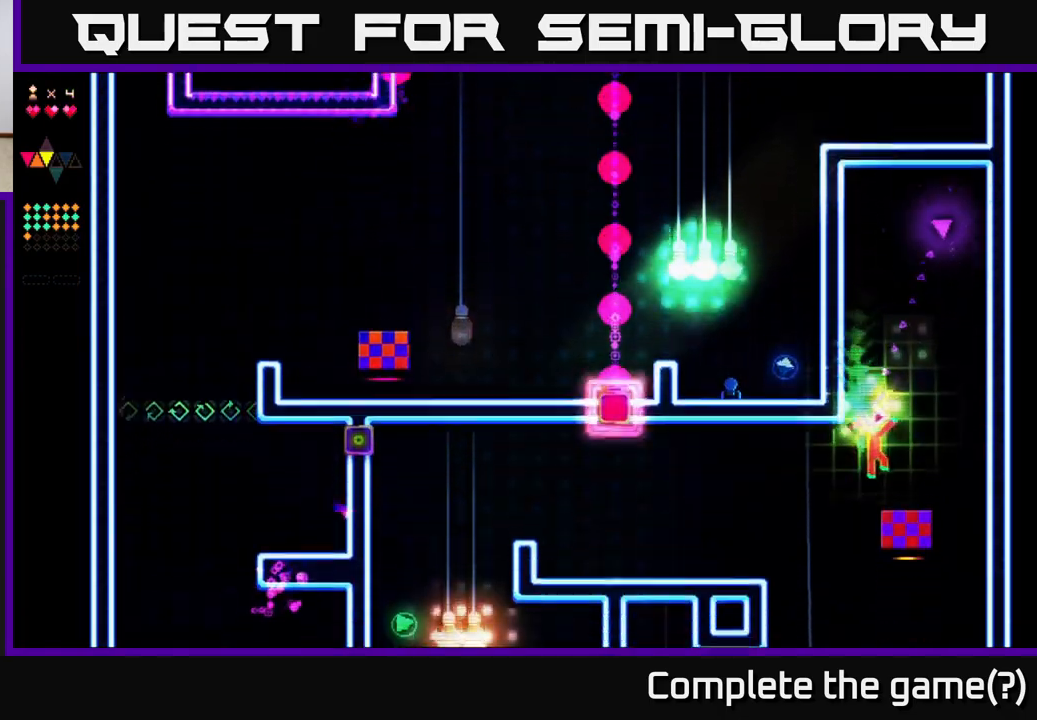
{"buttons": ["DPAD_LEFT"], "right_stick": "center", "events": [[117, "DPAD_RIGHT", "up"], [150, "DPAD_LEFT", "down"], [267, "A", "down"], [283, "A", "up"]]}
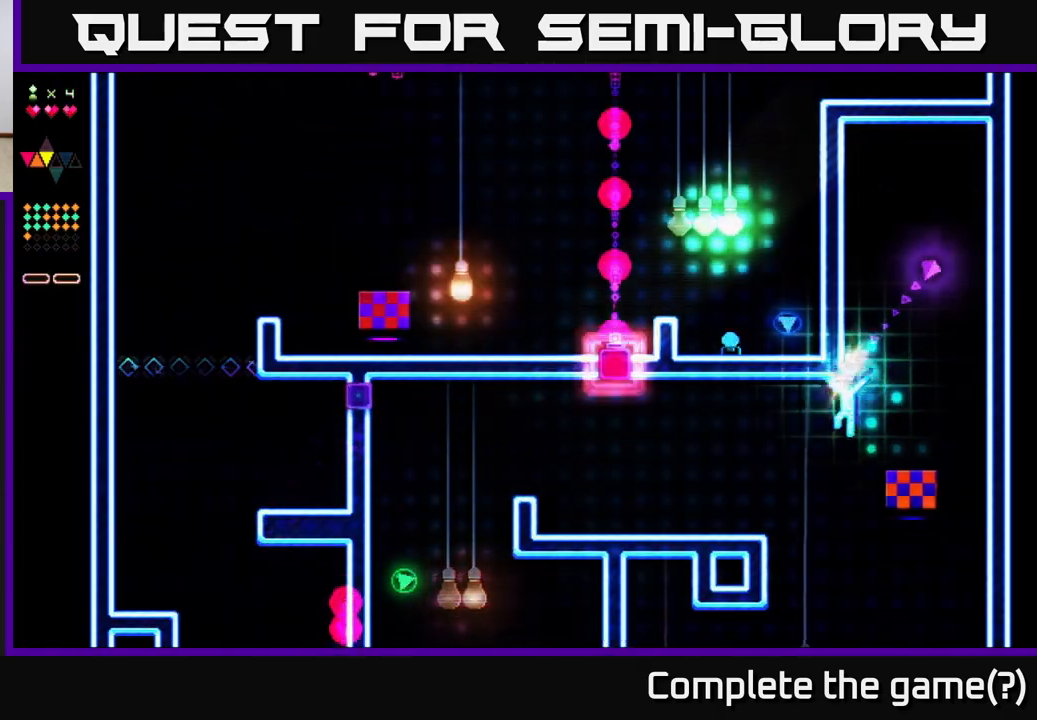
{"buttons": ["DPAD_LEFT"], "right_stick": "center", "events": [[167, "R2", "down"], [500, "R2", "up"]]}
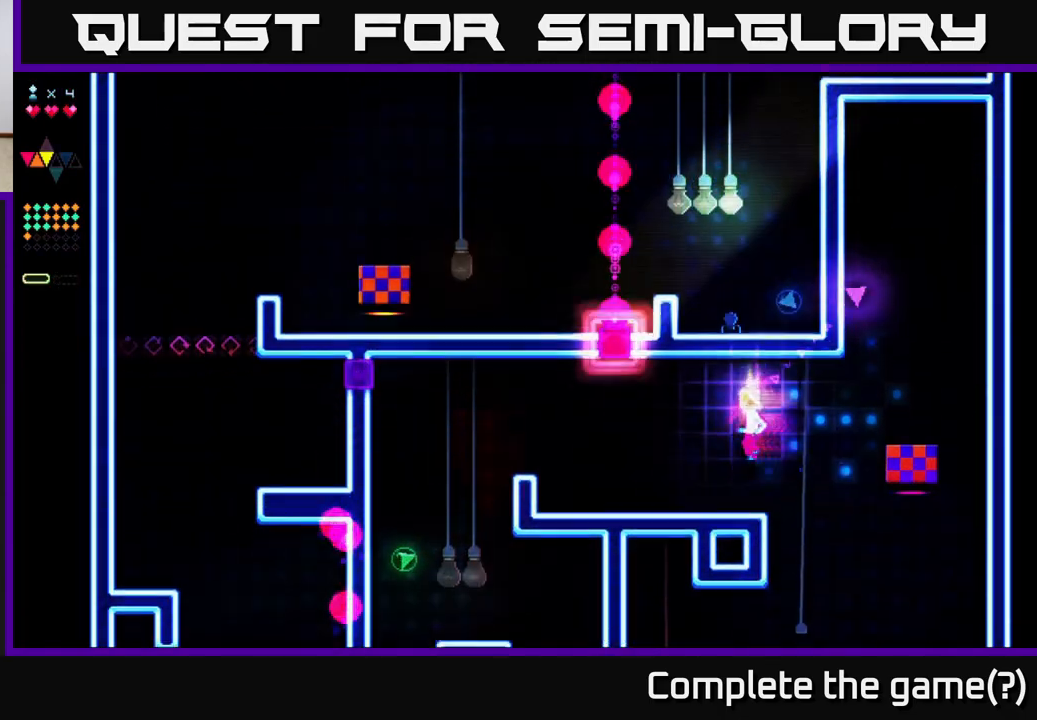
{"buttons": ["DPAD_LEFT"], "right_stick": "center", "events": []}
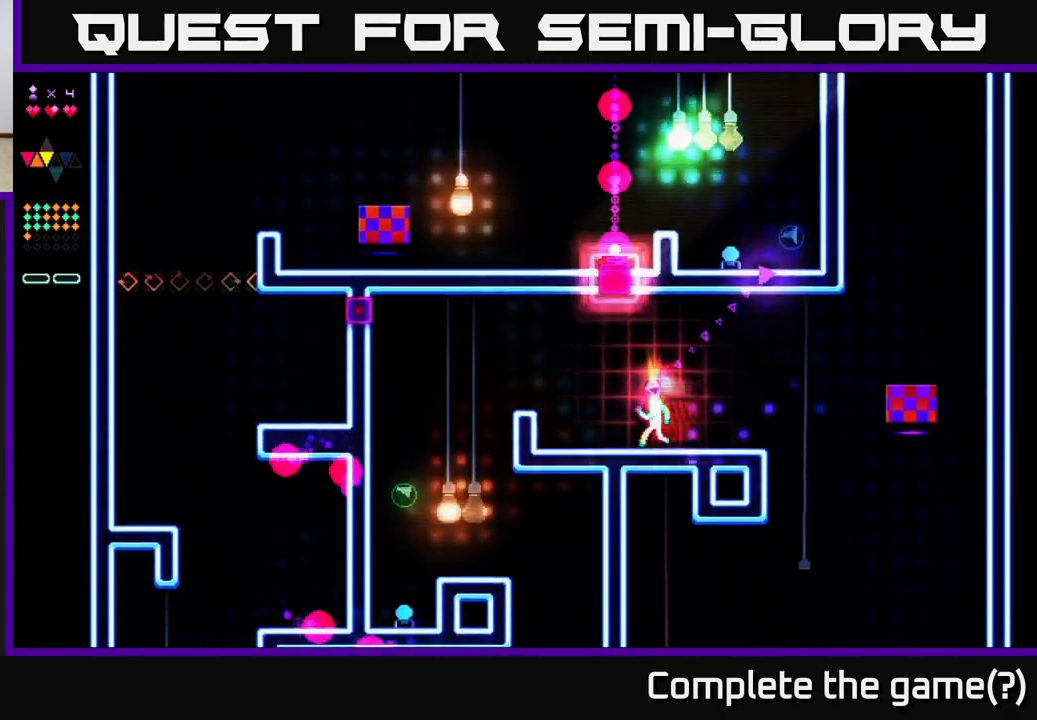
{"buttons": ["A", "DPAD_LEFT"], "right_stick": "center", "events": [[317, "A", "down"]]}
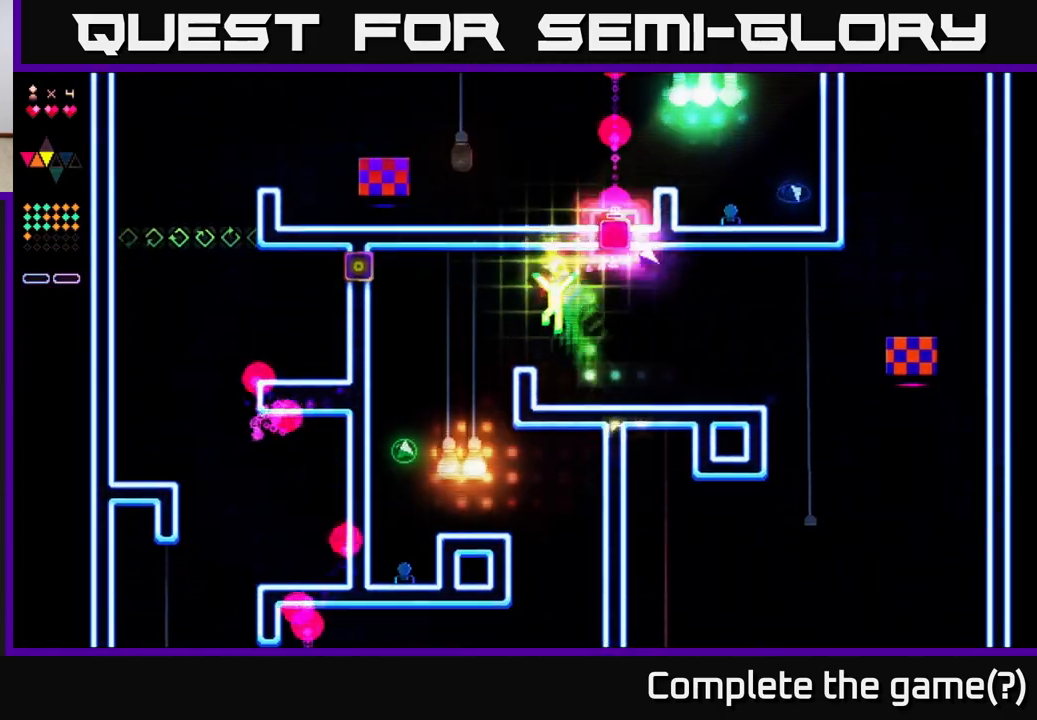
{"buttons": [], "right_stick": "center", "events": [[250, "A", "up"], [383, "DPAD_LEFT", "up"]]}
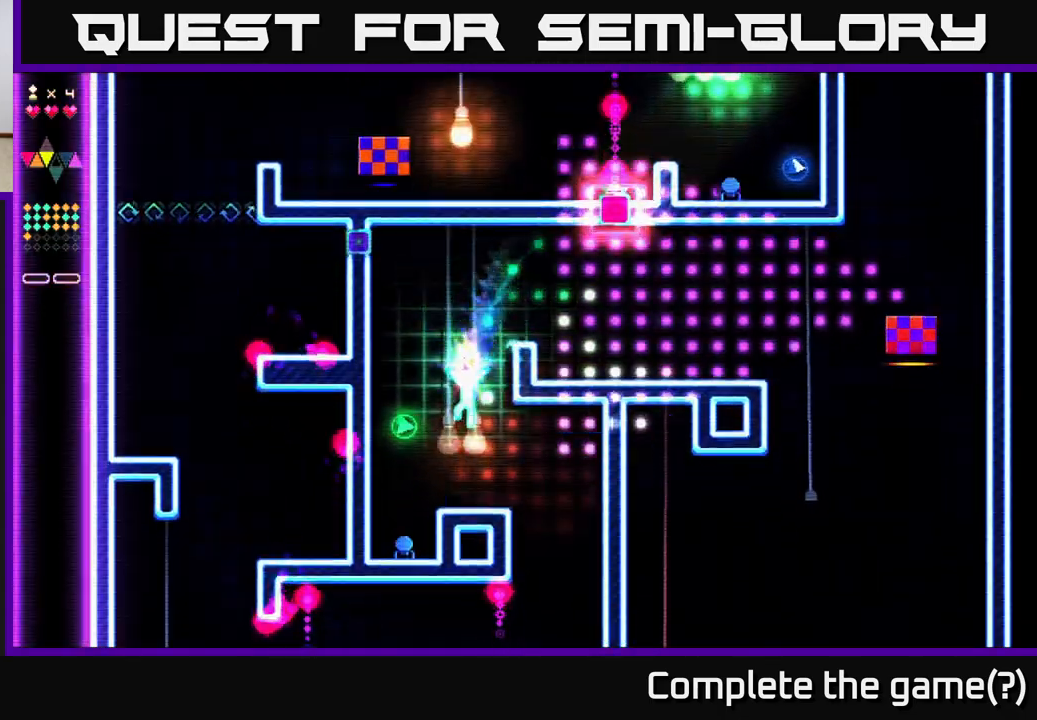
{"buttons": ["R2", "DPAD_RIGHT"], "right_stick": "center", "events": [[50, "DPAD_LEFT", "down"], [67, "R2", "down"], [433, "DPAD_LEFT", "up"], [450, "DPAD_RIGHT", "down"]]}
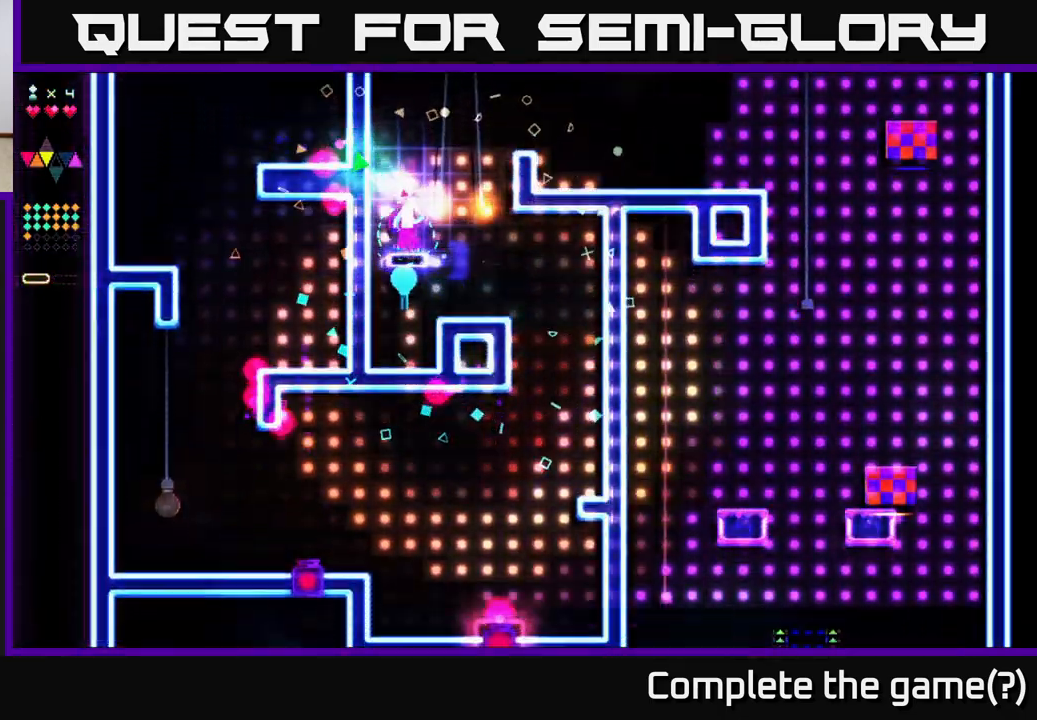
{"buttons": [], "right_stick": "center", "events": [[417, "R2", "up"], [433, "DPAD_RIGHT", "up"]]}
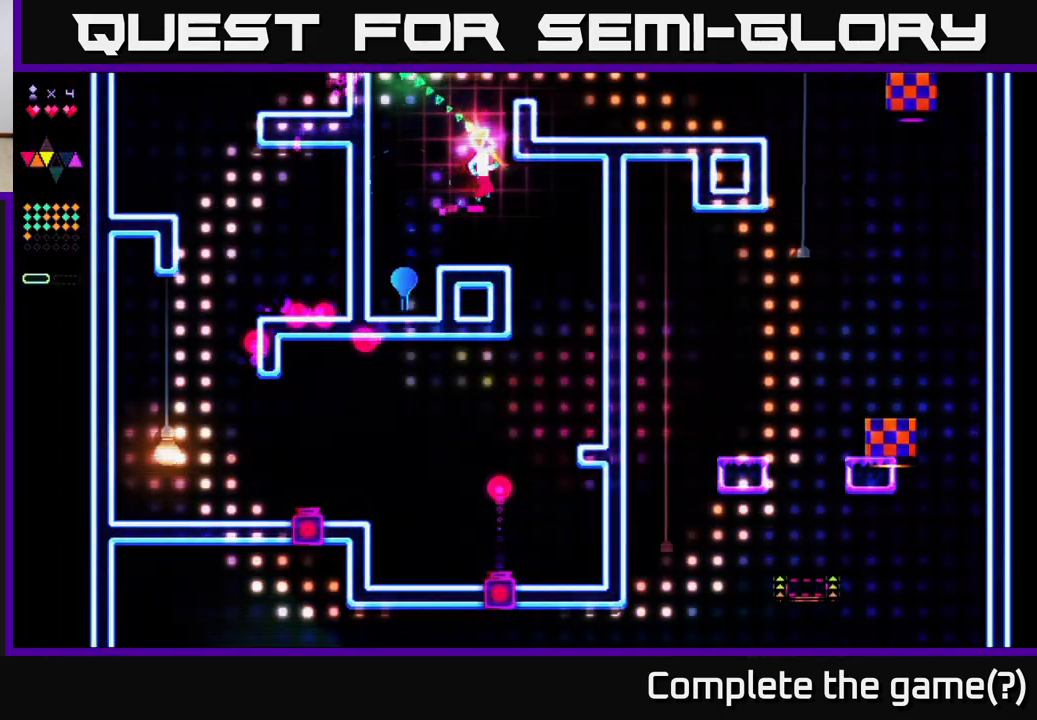
{"buttons": ["DPAD_RIGHT"], "right_stick": "center", "events": [[200, "DPAD_RIGHT", "down"]]}
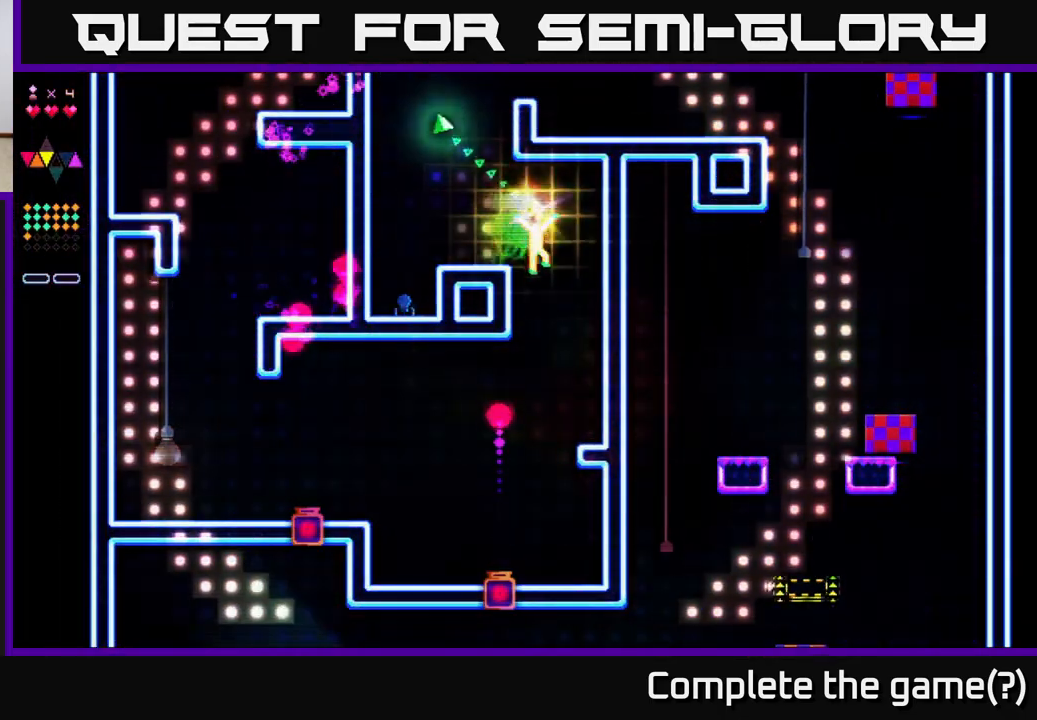
{"buttons": ["DPAD_LEFT"], "right_stick": "center", "events": [[133, "DPAD_RIGHT", "up"], [317, "DPAD_LEFT", "down"]]}
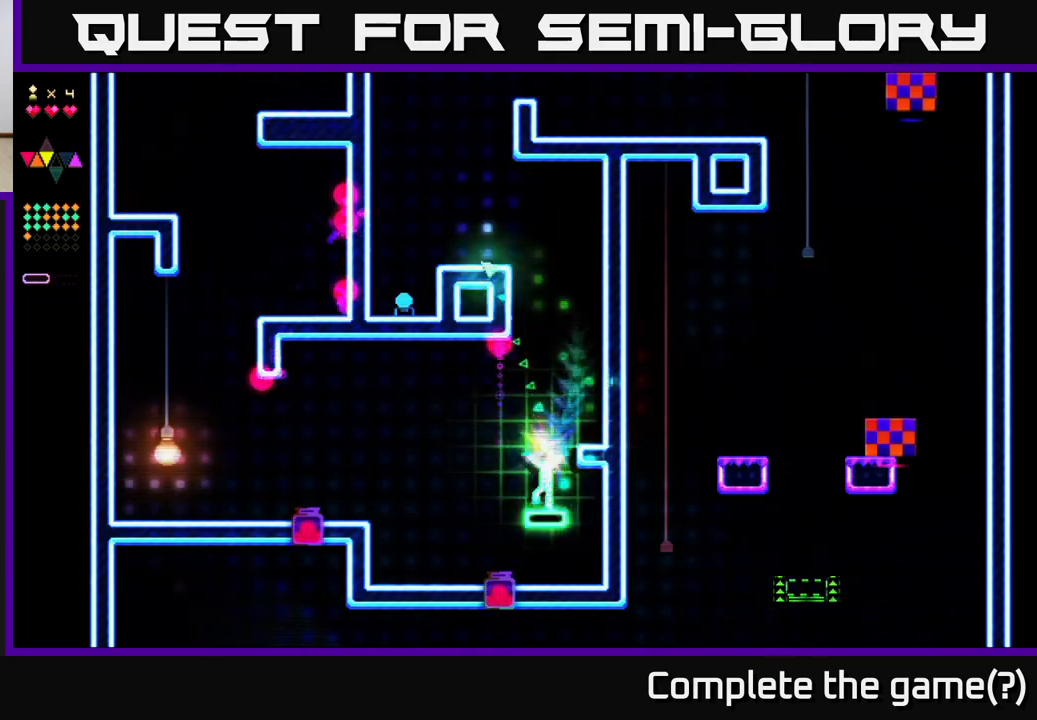
{"buttons": ["R2", "DPAD_LEFT"], "right_stick": "center", "events": [[33, "R2", "down"]]}
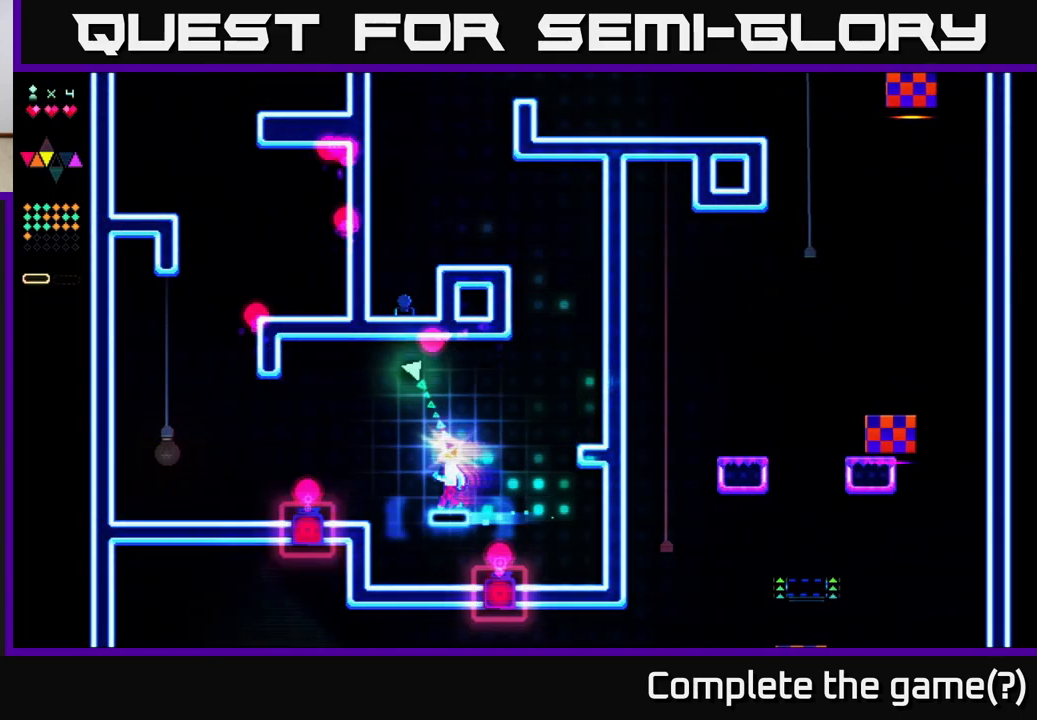
{"buttons": ["R2", "DPAD_LEFT"], "right_stick": "center", "events": []}
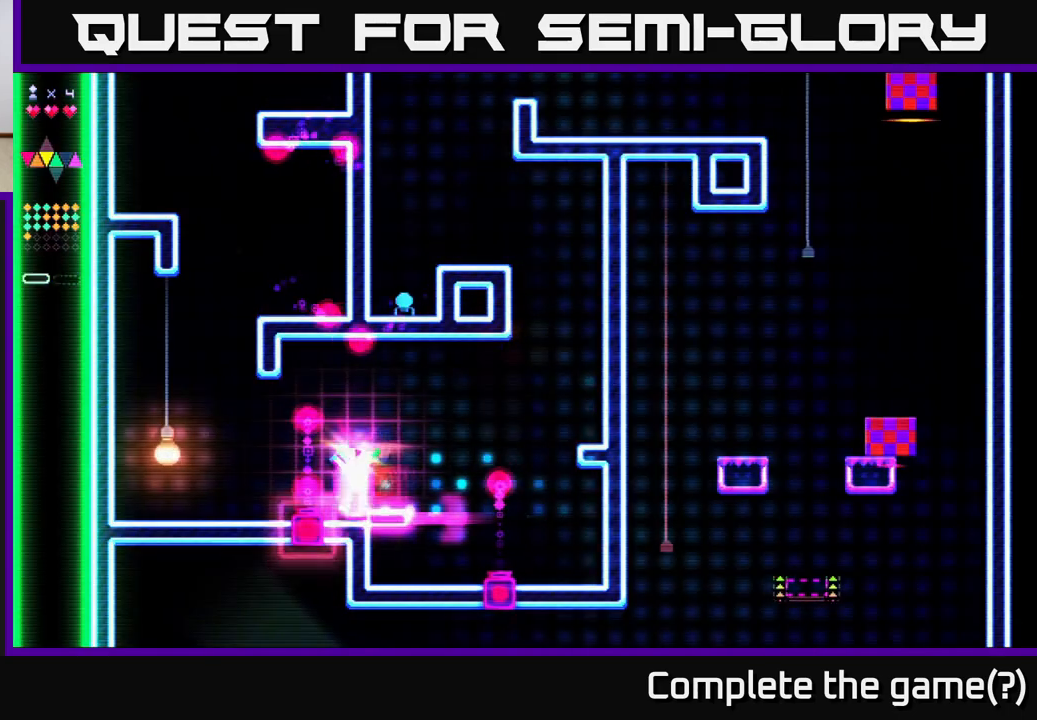
{"buttons": ["DPAD_LEFT"], "right_stick": "center", "events": [[217, "R2", "up"]]}
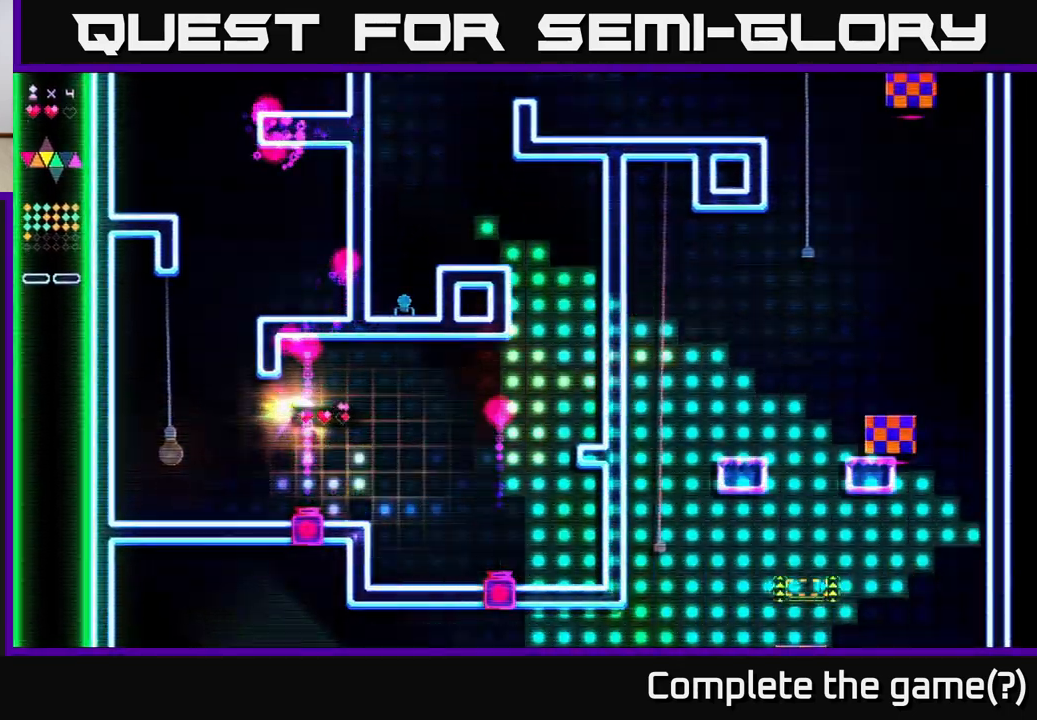
{"buttons": ["DPAD_LEFT"], "right_stick": "center", "events": [[183, "A", "down"], [283, "A", "up"]]}
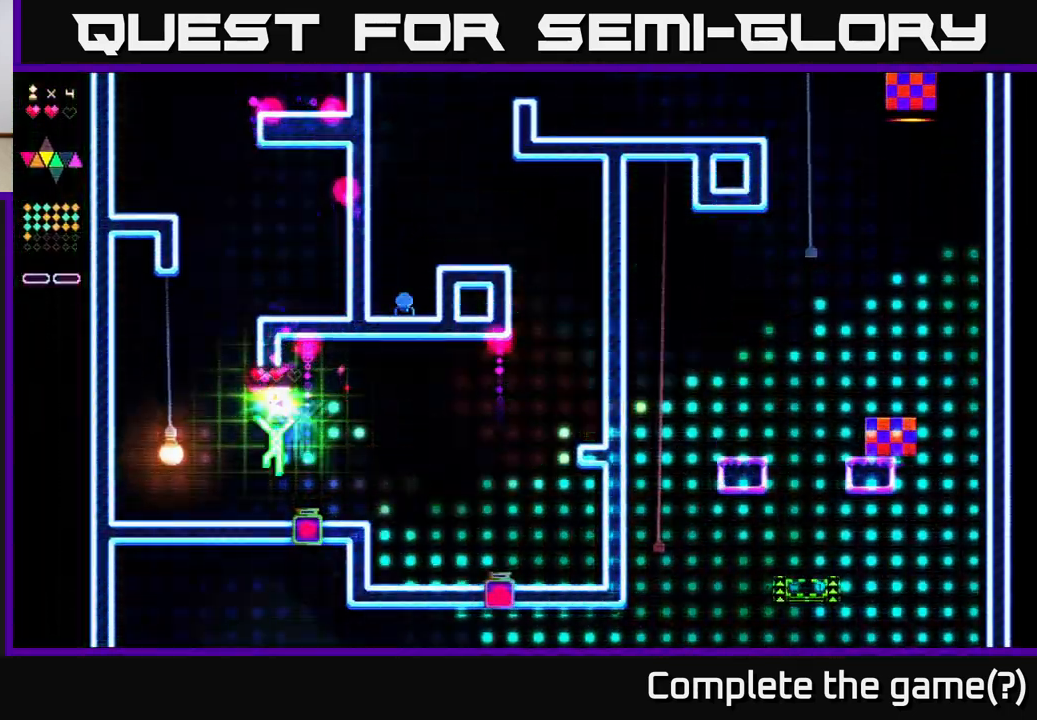
{"buttons": ["A"], "right_stick": "center", "events": [[300, "A", "down"], [400, "DPAD_LEFT", "up"]]}
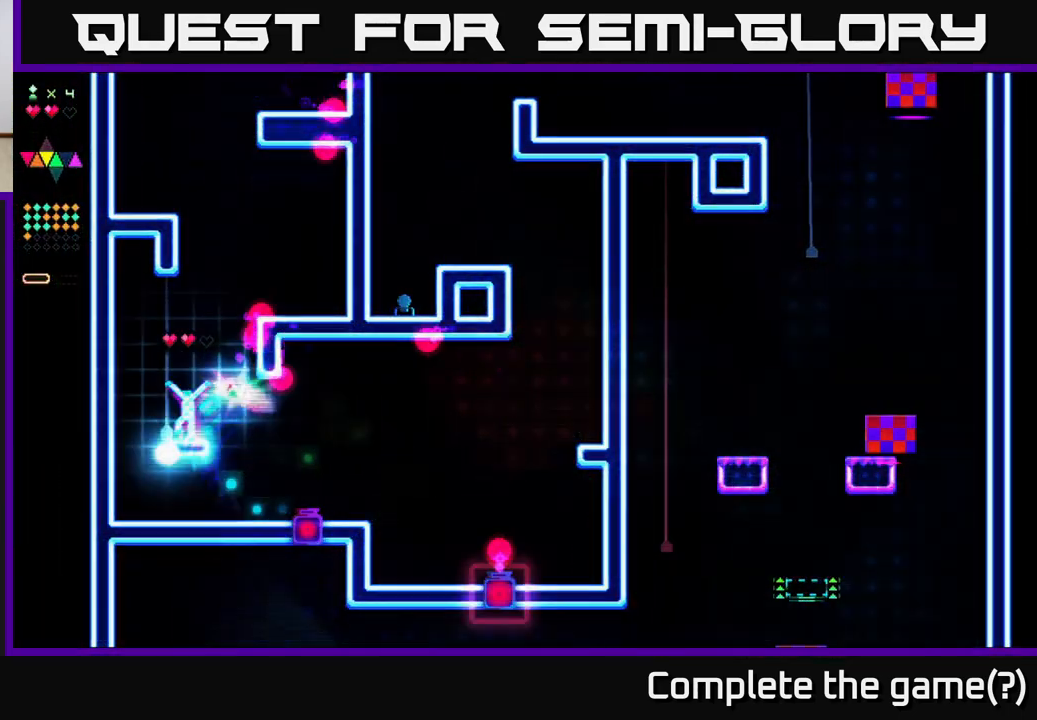
{"buttons": [], "right_stick": "center", "events": [[17, "A", "up"], [17, "DPAD_LEFT", "down"], [50, "R2", "down"], [383, "DPAD_LEFT", "up"], [400, "R2", "up"]]}
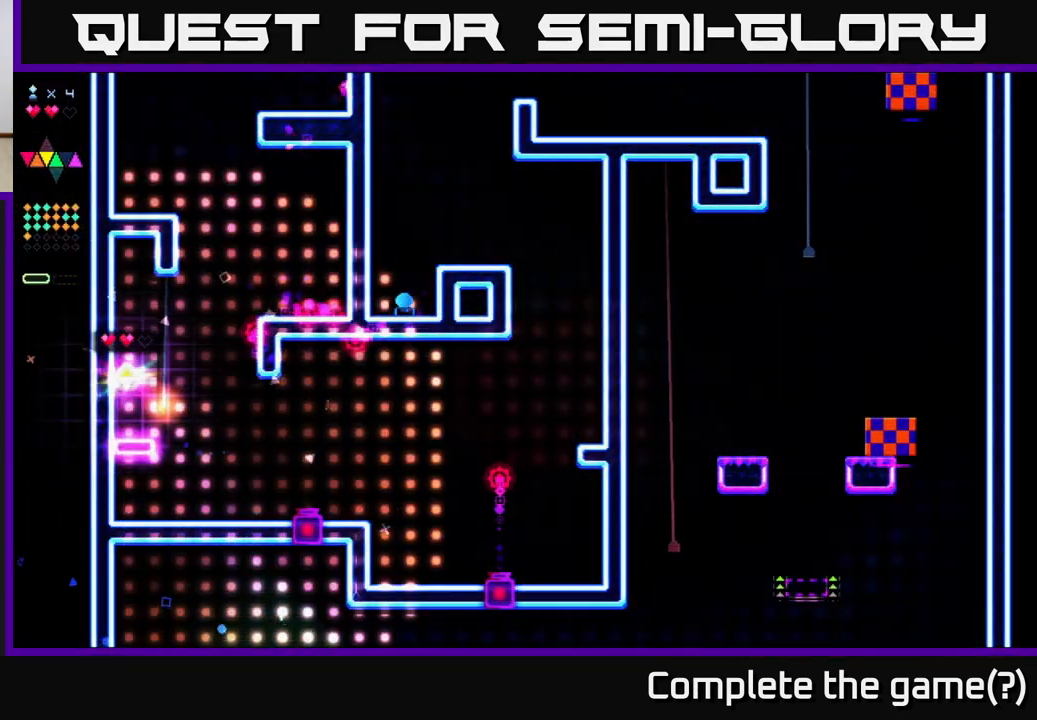
{"buttons": ["R2", "DPAD_RIGHT"], "right_stick": "center", "events": [[183, "A", "down"], [217, "DPAD_RIGHT", "down"], [483, "A", "up"], [500, "R2", "down"]]}
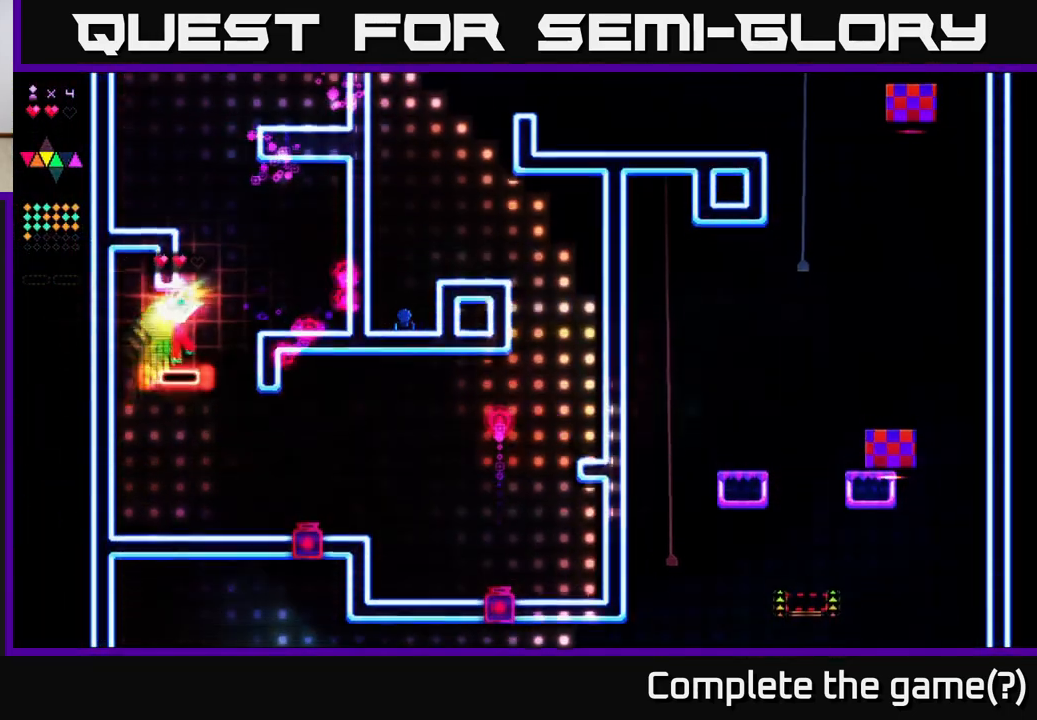
{"buttons": ["A", "DPAD_RIGHT"], "right_stick": "center", "events": [[133, "DPAD_RIGHT", "up"], [300, "DPAD_RIGHT", "down"], [333, "R2", "up"], [400, "A", "down"]]}